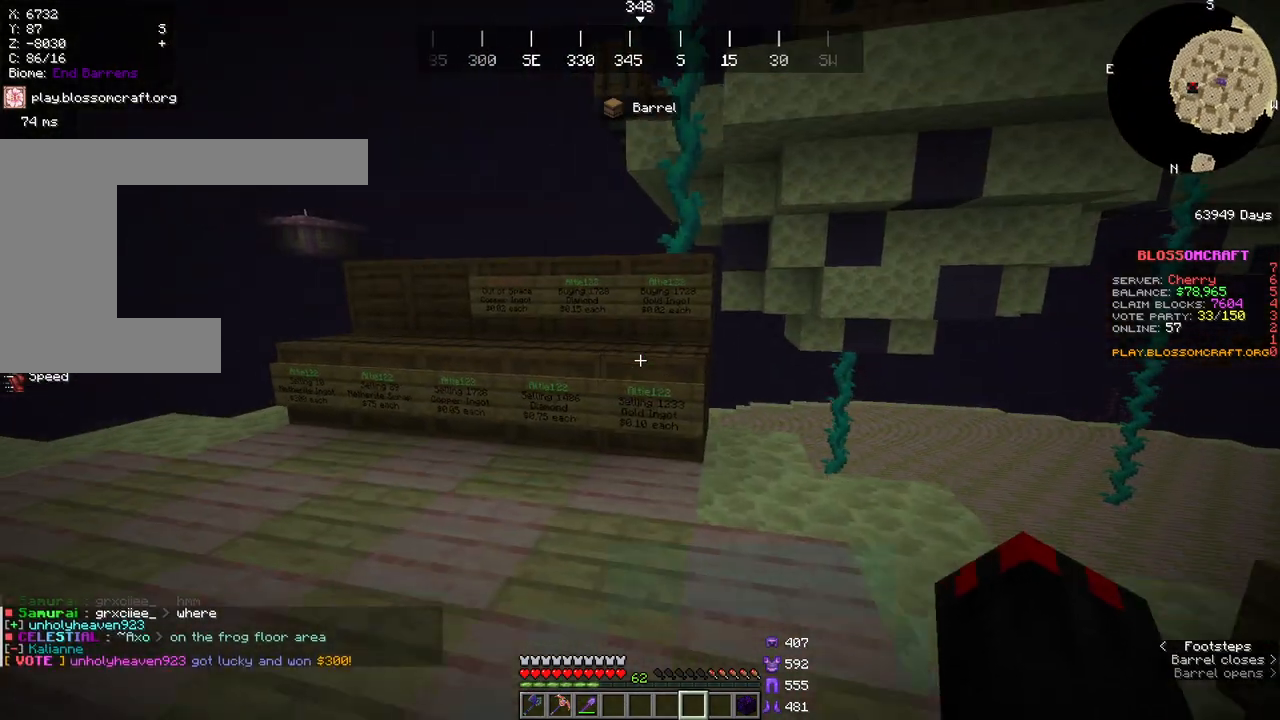
Gameplay with keyboard and mouse; each line is a JSON object with the keys and mouse buttons held at the frame after it. "events" lists presses ("down") and releases ("up") of "a", "d", "s", "space", "w", "mouse_left" and "mouse_right" between this image and that frame as [ms after this image, input, new state], when the widget could be followed in between. "mouse_left", "mouse_right" = the "left", "right" buttons of the "mouse" list. No other keys are recorded. Fast repeated clicks can show as one long hold. Mouse movement is not recorded.
{"keys": [], "mouse": [], "events": [[167, "w", "up"]]}
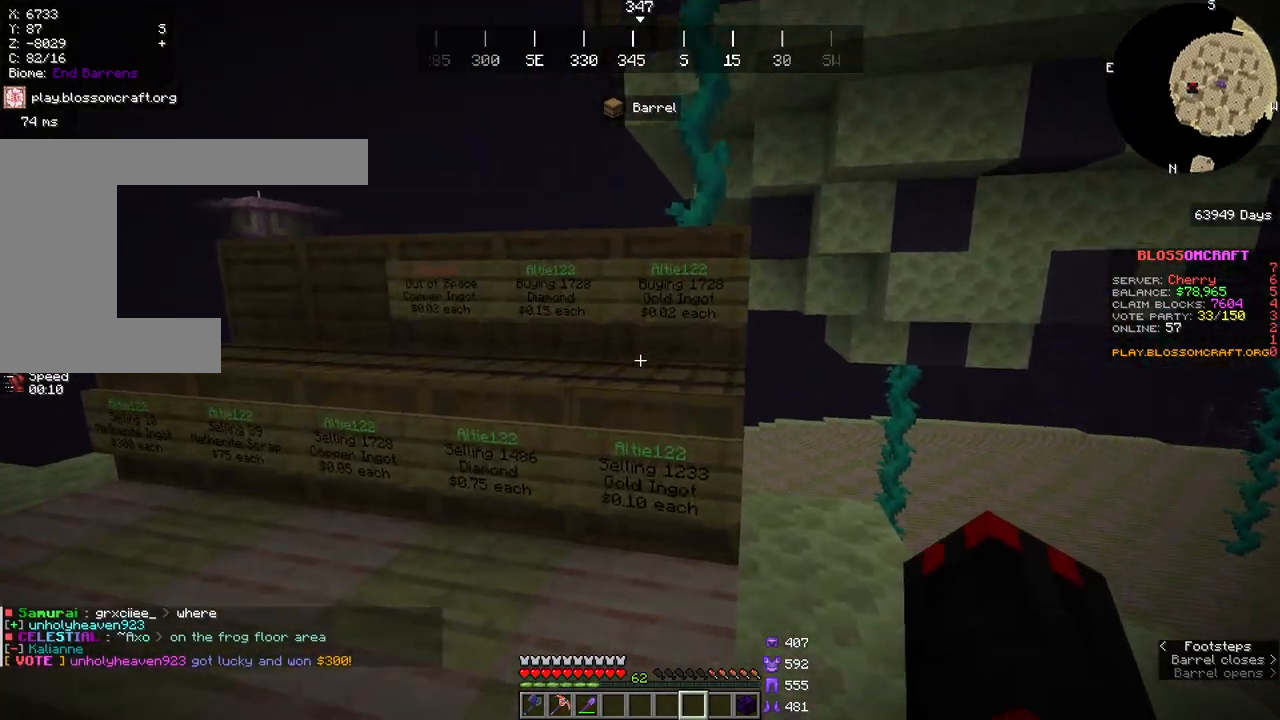
{"keys": ["space"], "mouse": []}
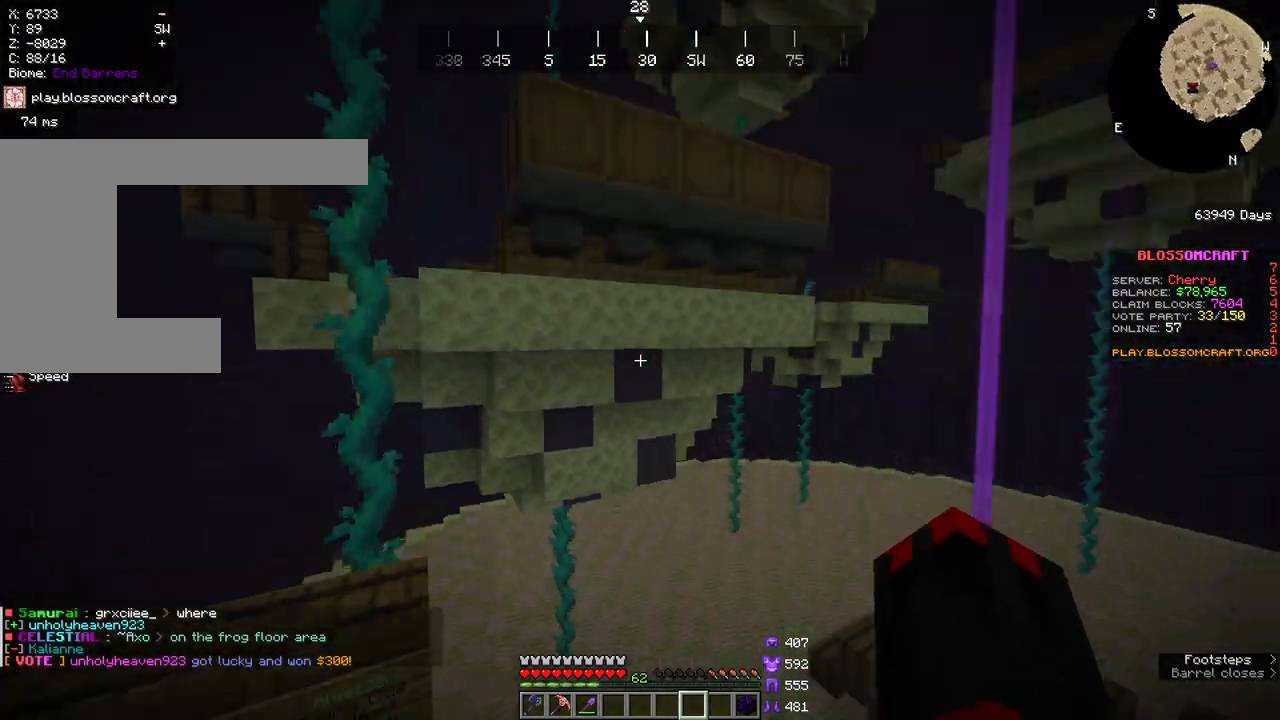
{"keys": ["s", "space"], "mouse": []}
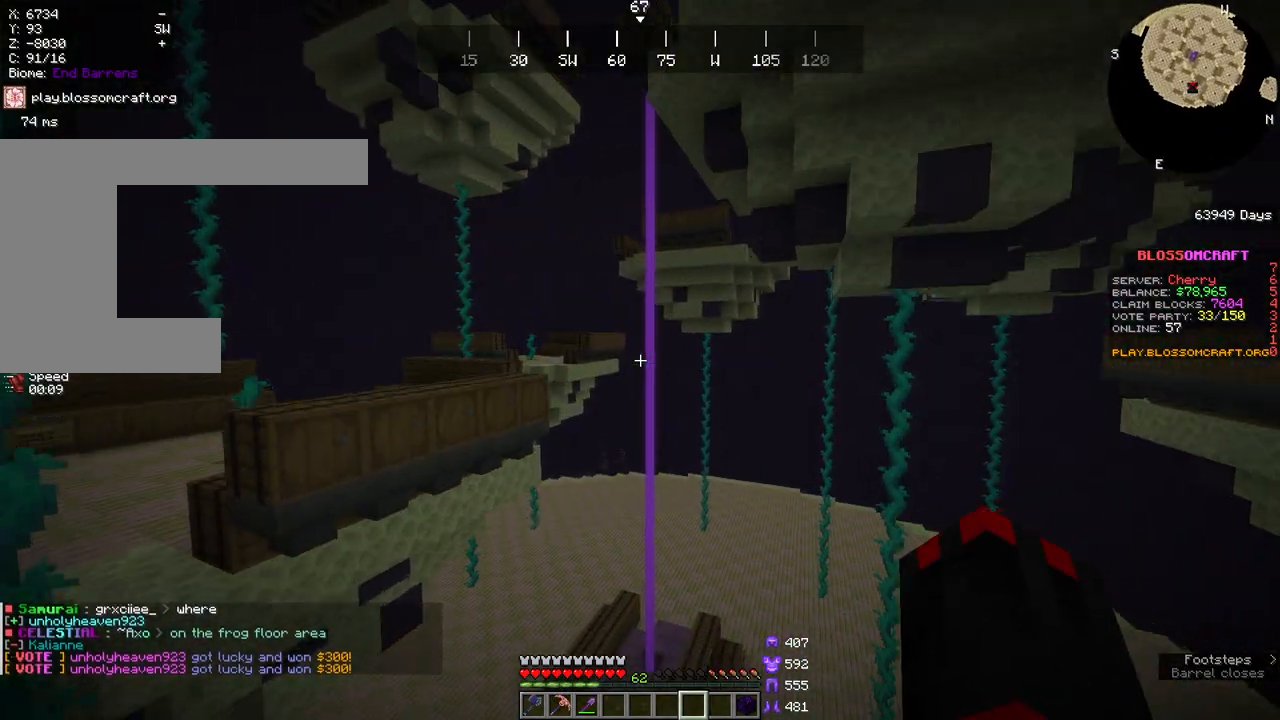
{"keys": ["s", "space"], "mouse": [], "events": []}
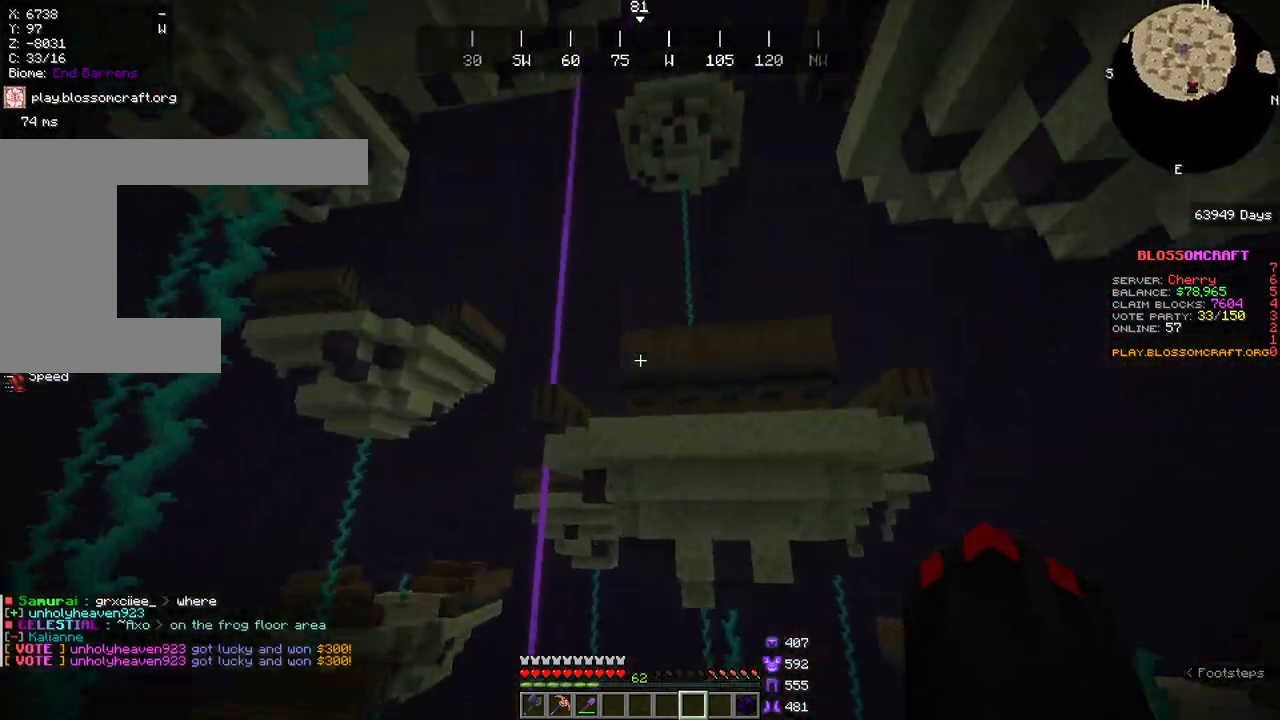
{"keys": ["s", "space"], "mouse": [], "events": []}
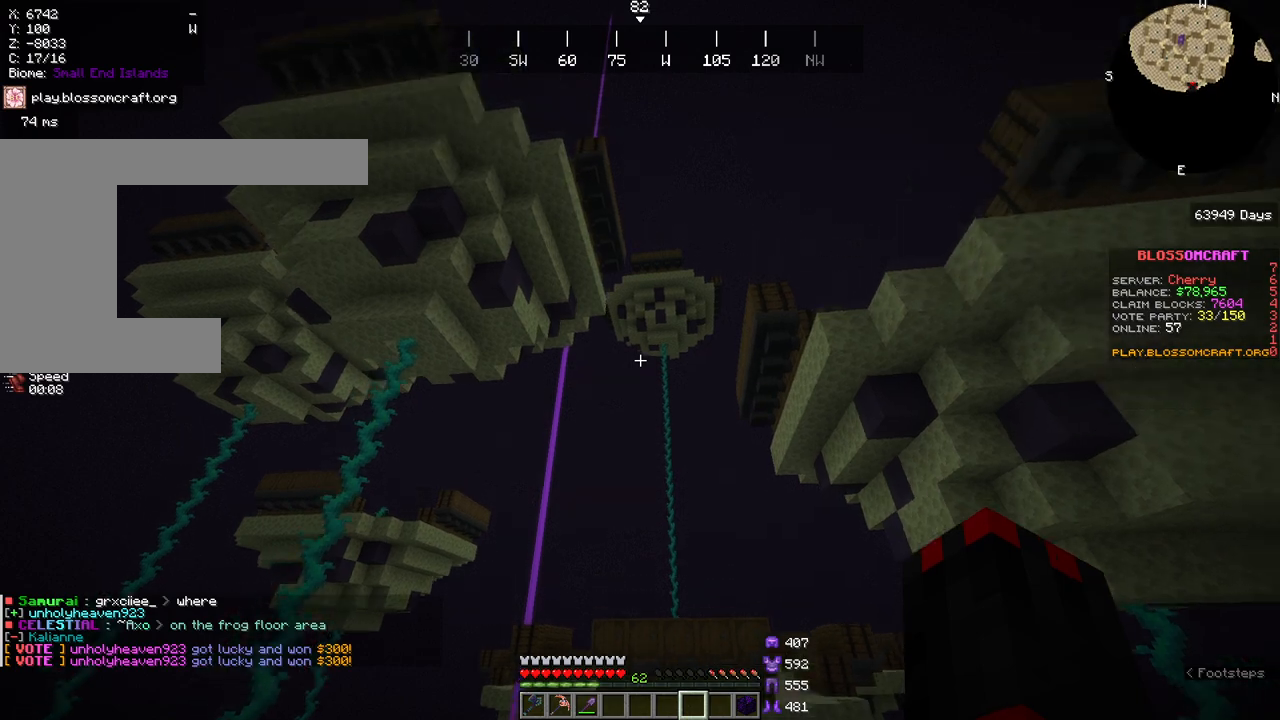
{"keys": ["d", "s", "space"], "mouse": []}
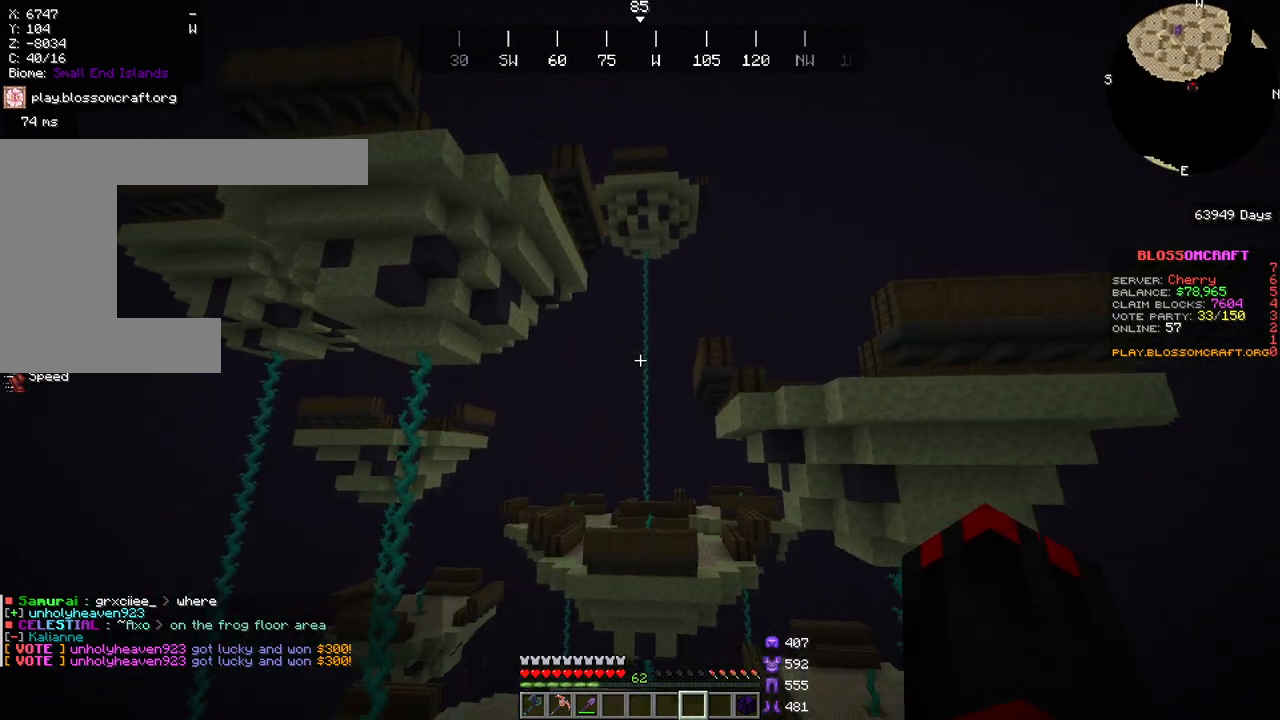
{"keys": ["d", "s"], "mouse": [], "events": [[233, "space", "up"]]}
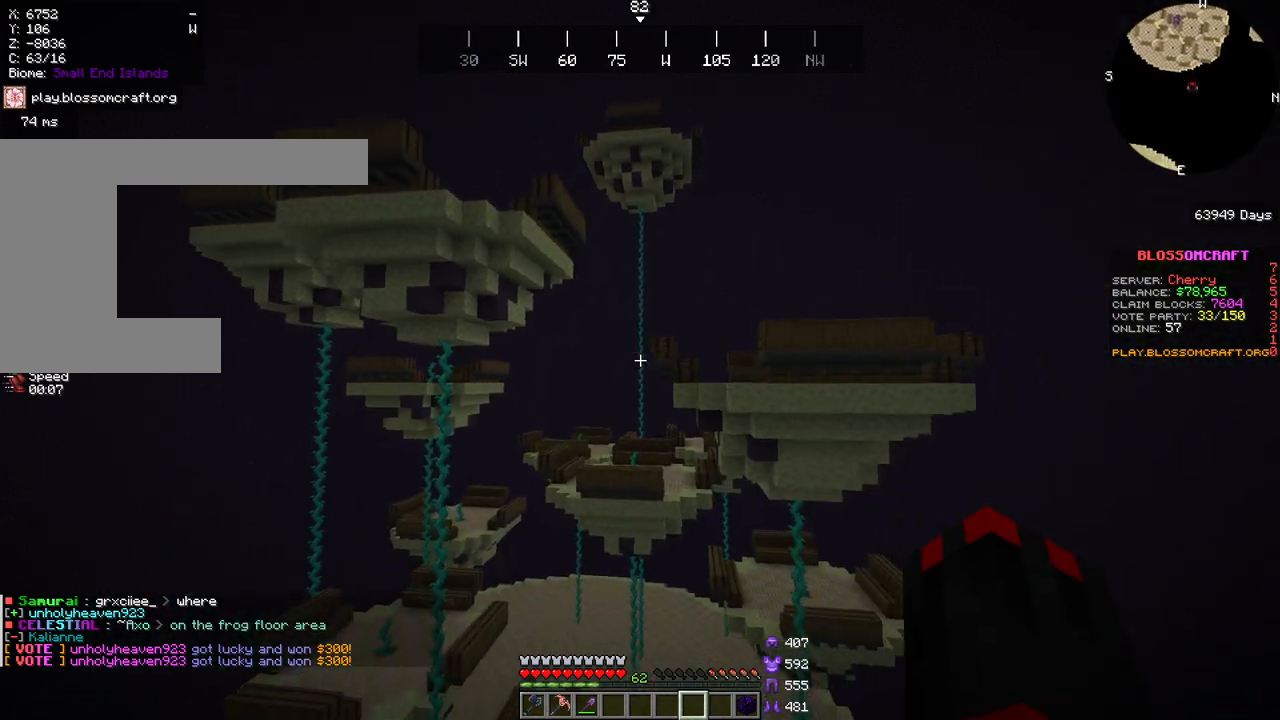
{"keys": ["d", "s"], "mouse": [], "events": []}
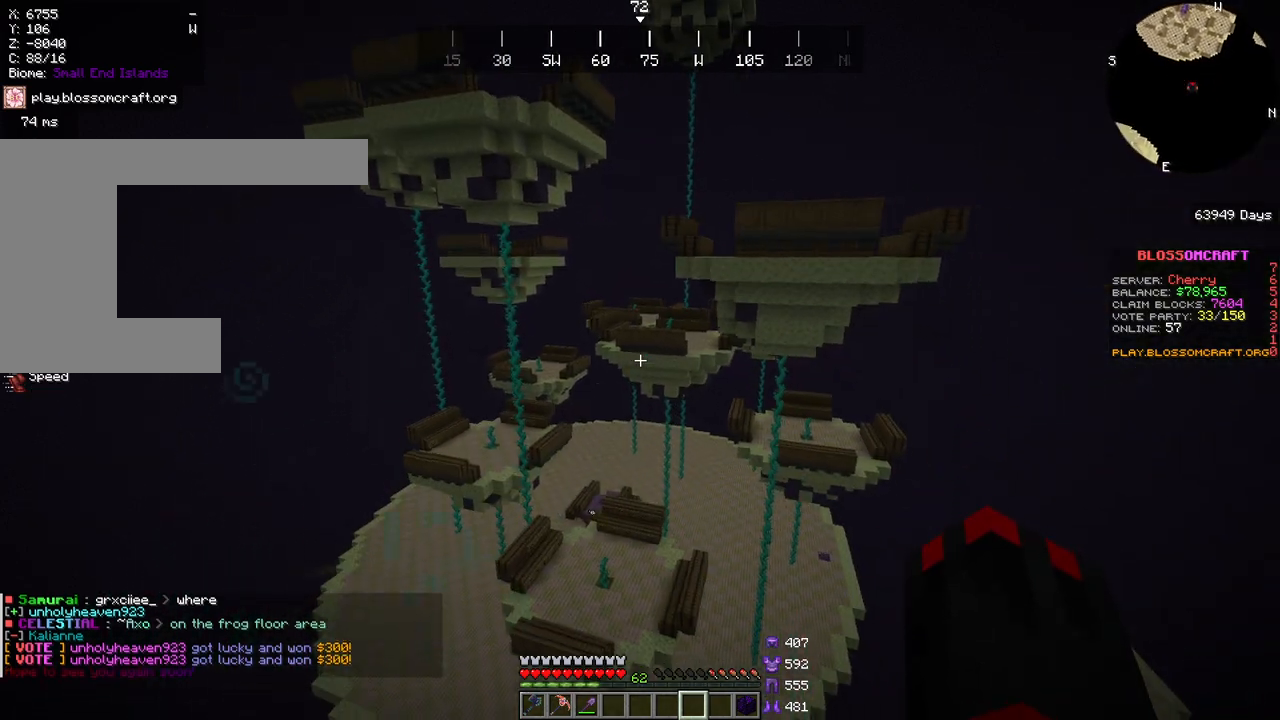
{"keys": [], "mouse": []}